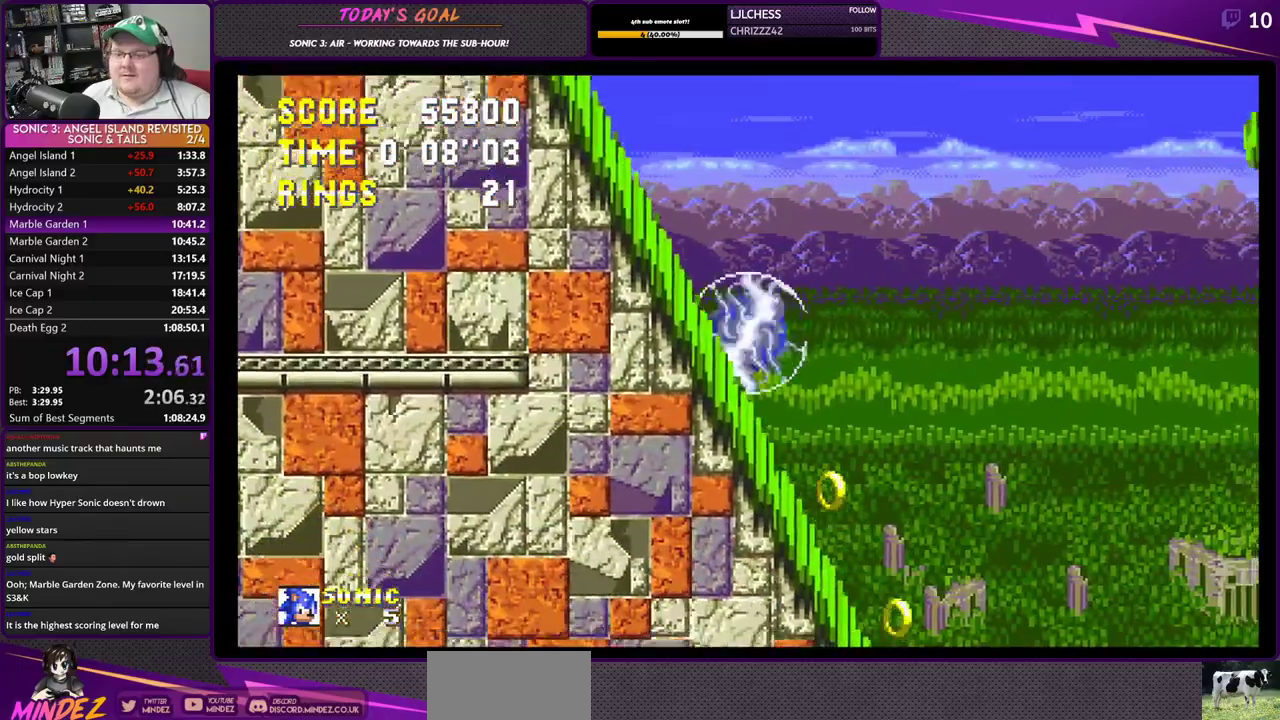
Gameplay with a controller (PlayStation layout); each line is a JSON object with the inputs held at the frame after it. "events" lists button and stick changes between this image and that frame as [ms after this image, input, new state], when the widget could be followed in between.
{"buttons": ["DPAD_DOWN"], "left_stick": "center", "right_stick": "center", "events": []}
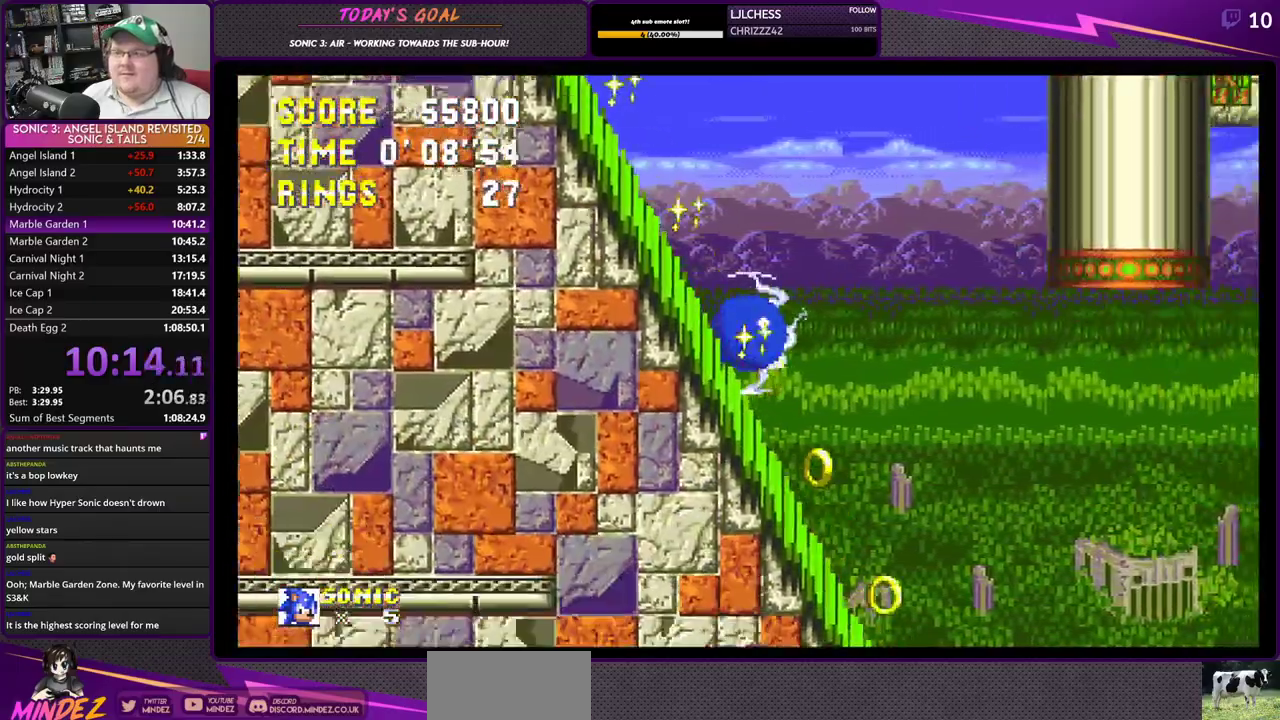
{"buttons": ["DPAD_DOWN"], "left_stick": "center", "right_stick": "center", "events": []}
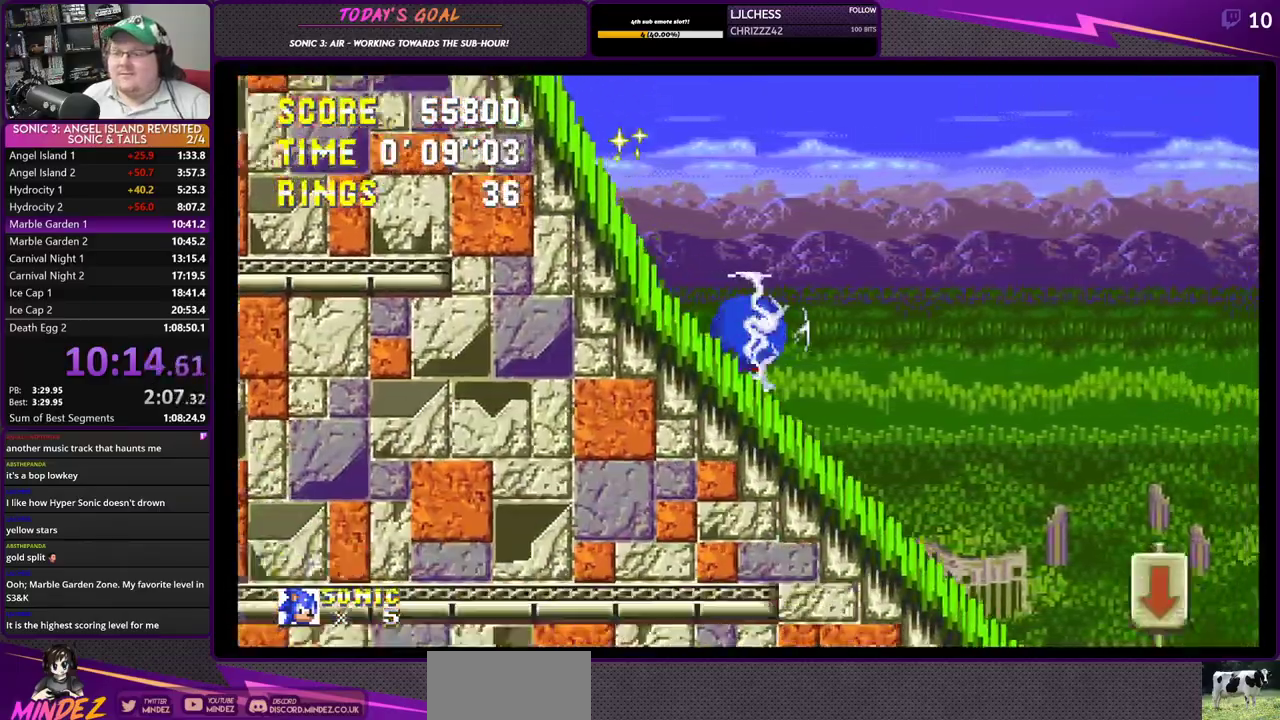
{"buttons": ["DPAD_DOWN"], "left_stick": "center", "right_stick": "center", "events": []}
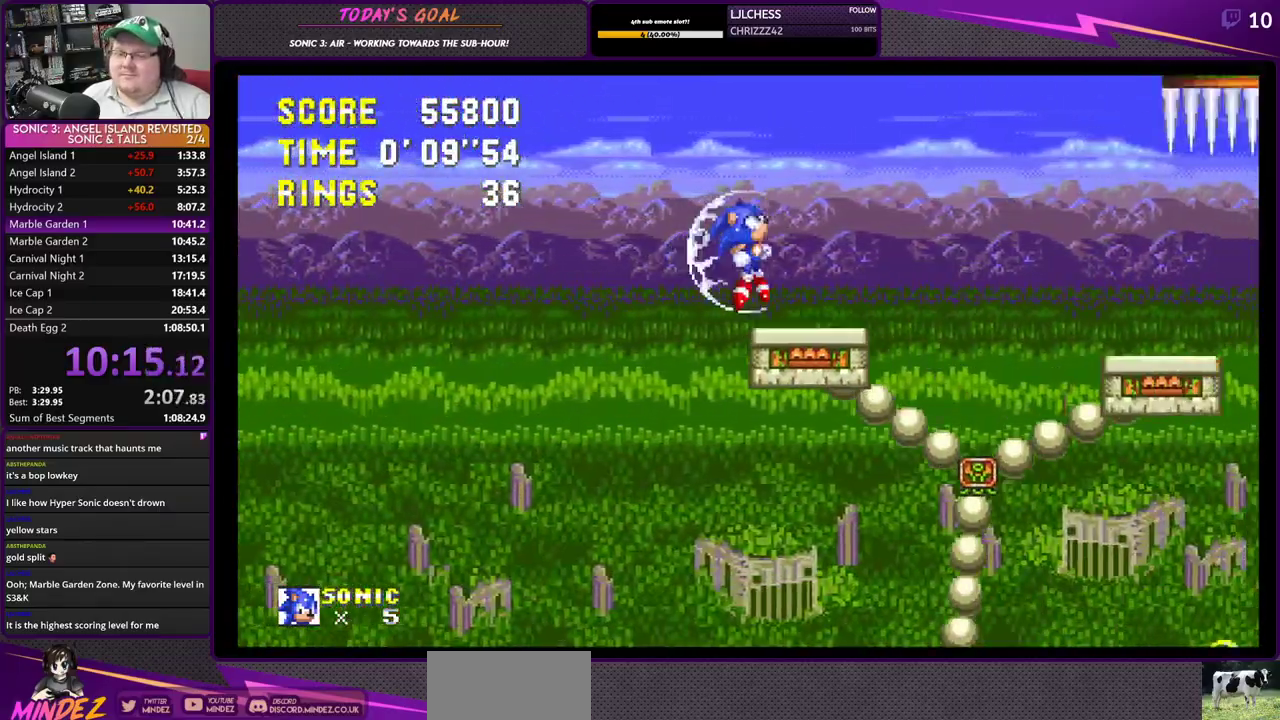
{"buttons": [], "left_stick": "center", "right_stick": "center", "events": [[250, "DPAD_DOWN", "up"], [334, "DPAD_LEFT", "down"], [467, "DPAD_LEFT", "up"]]}
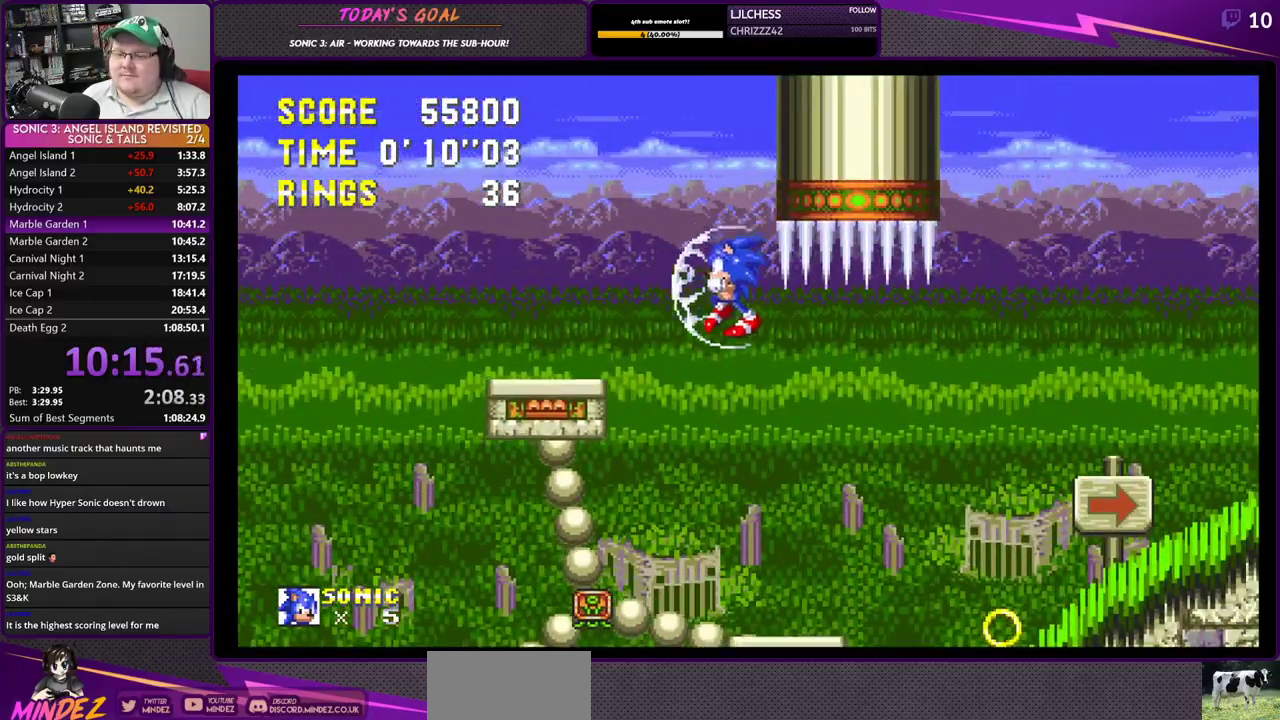
{"buttons": ["DPAD_RIGHT"], "left_stick": "center", "right_stick": "center", "events": [[267, "DPAD_RIGHT", "down"]]}
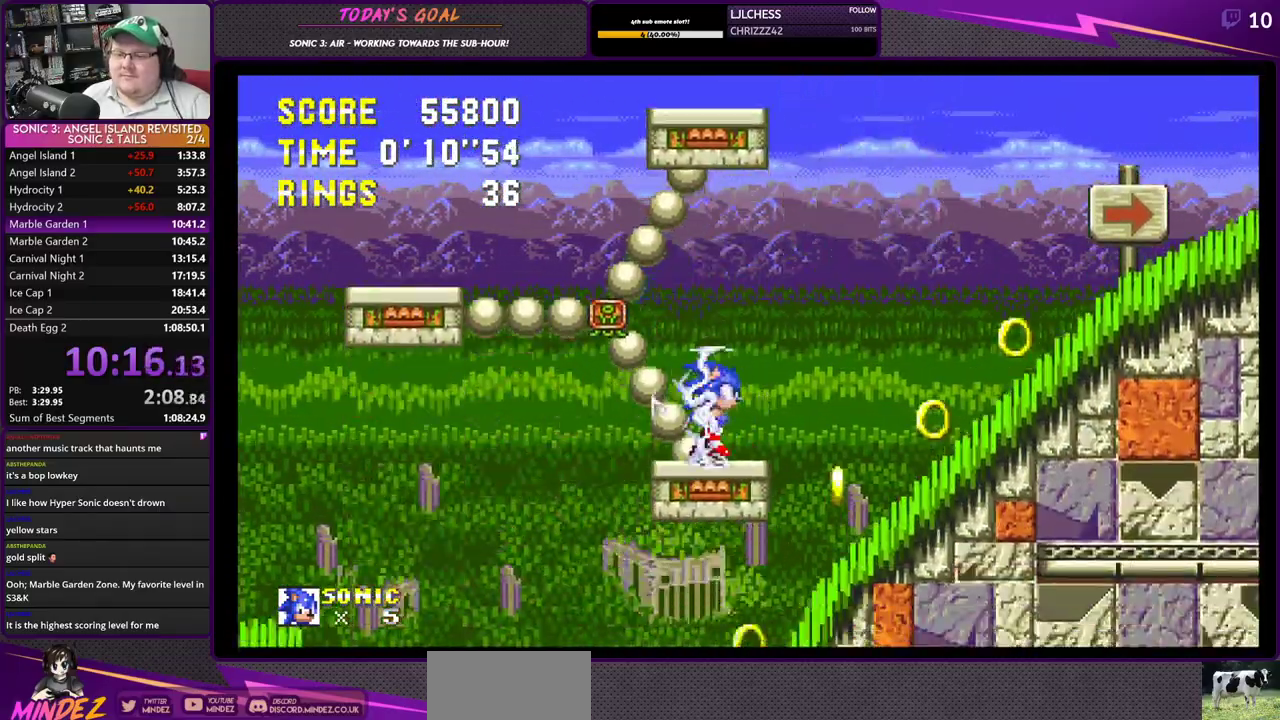
{"buttons": ["DPAD_RIGHT"], "left_stick": "center", "right_stick": "center", "events": [[83, "CROSS", "down"], [484, "CROSS", "up"]]}
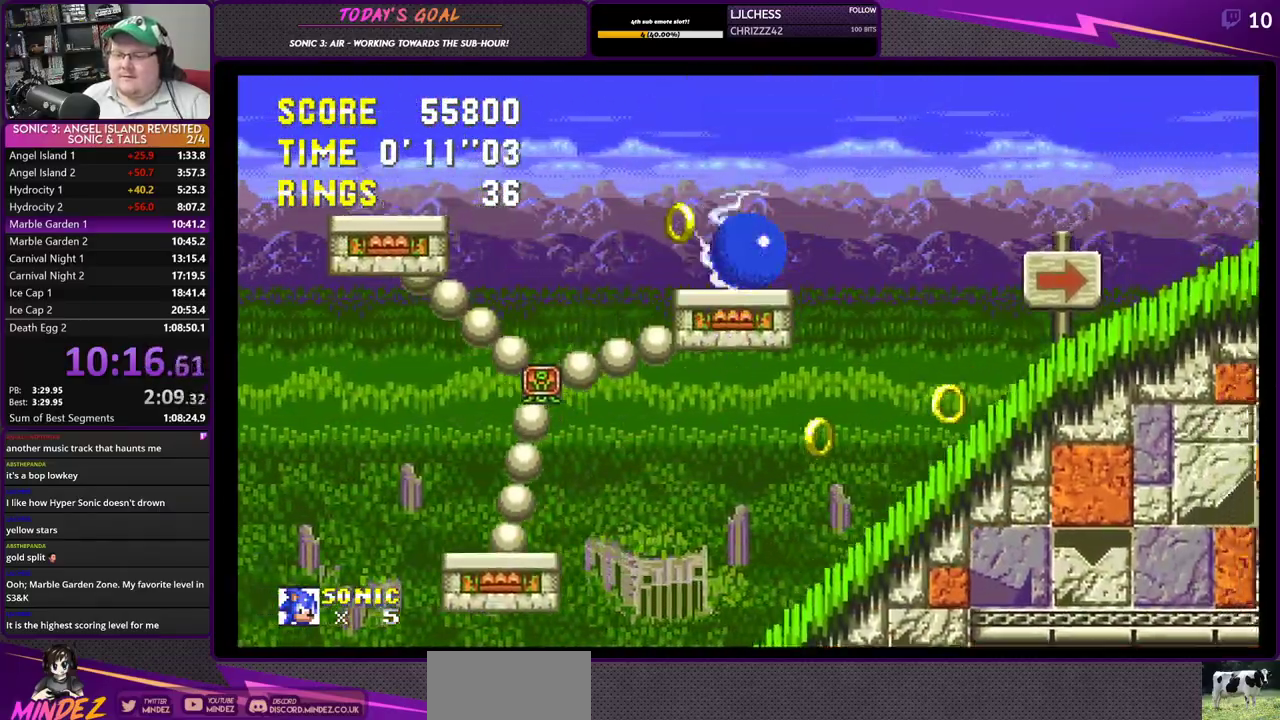
{"buttons": ["CROSS", "DPAD_RIGHT"], "left_stick": "center", "right_stick": "center", "events": [[317, "CROSS", "down"]]}
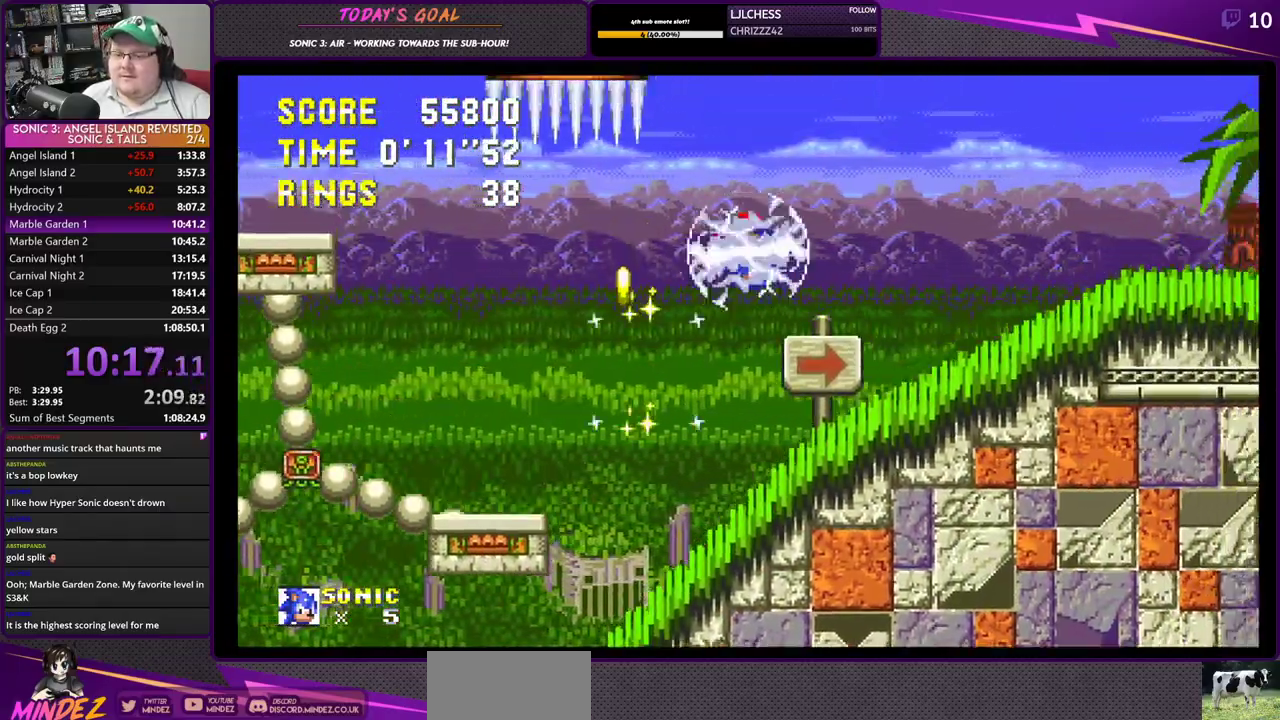
{"buttons": ["DPAD_RIGHT"], "left_stick": "center", "right_stick": "center", "events": [[134, "CROSS", "up"]]}
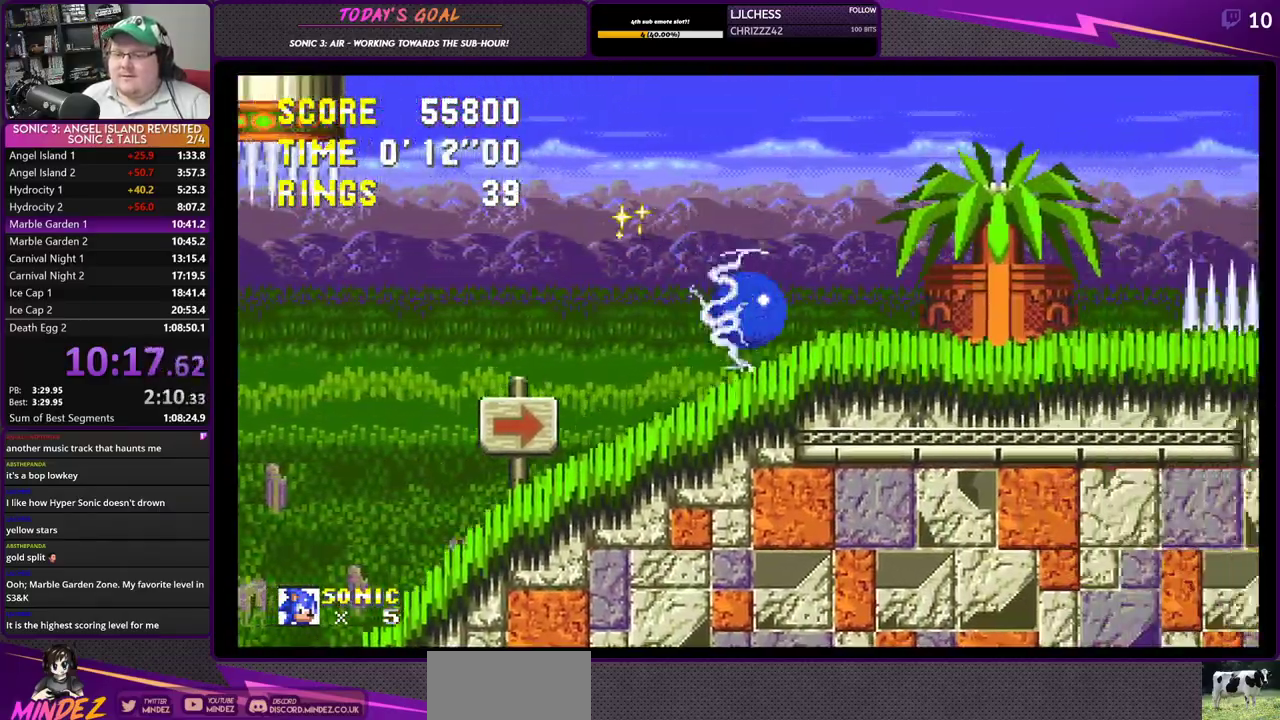
{"buttons": ["DPAD_RIGHT"], "left_stick": "center", "right_stick": "center", "events": [[117, "CROSS", "down"], [233, "CROSS", "up"]]}
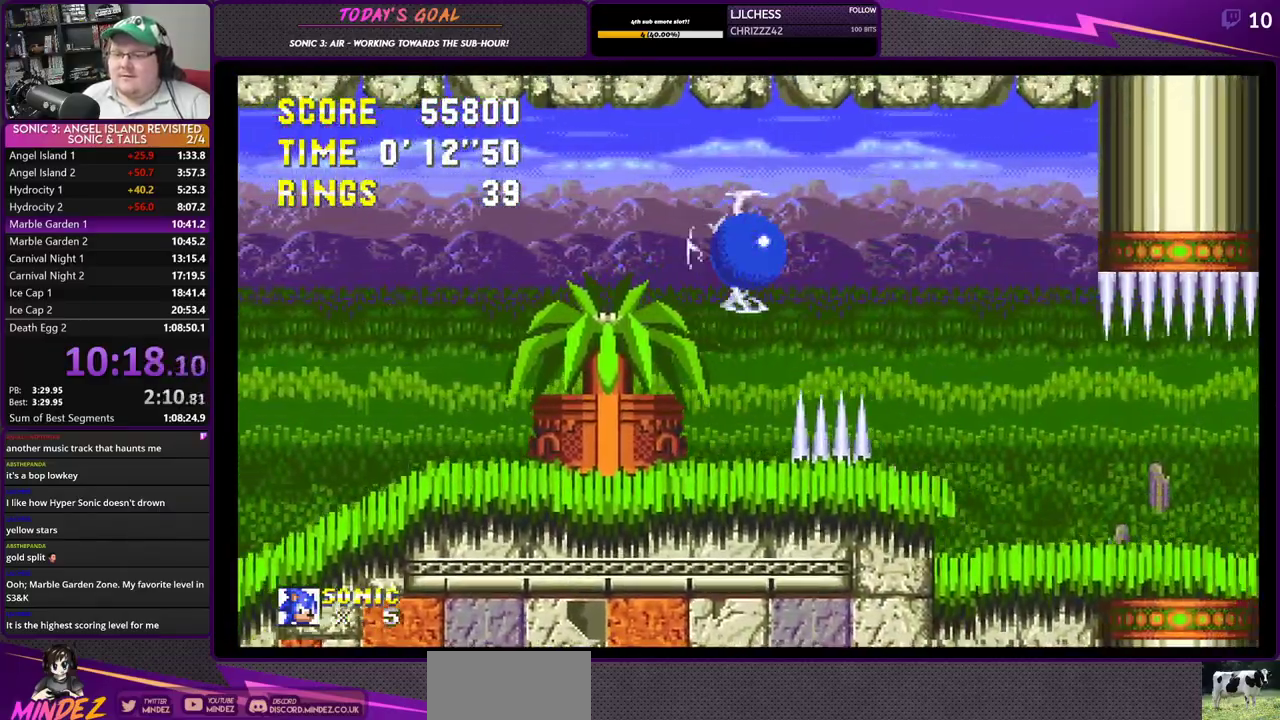
{"buttons": [], "left_stick": "center", "right_stick": "center", "events": [[34, "CROSS", "down"], [117, "CROSS", "up"], [351, "DPAD_RIGHT", "up"]]}
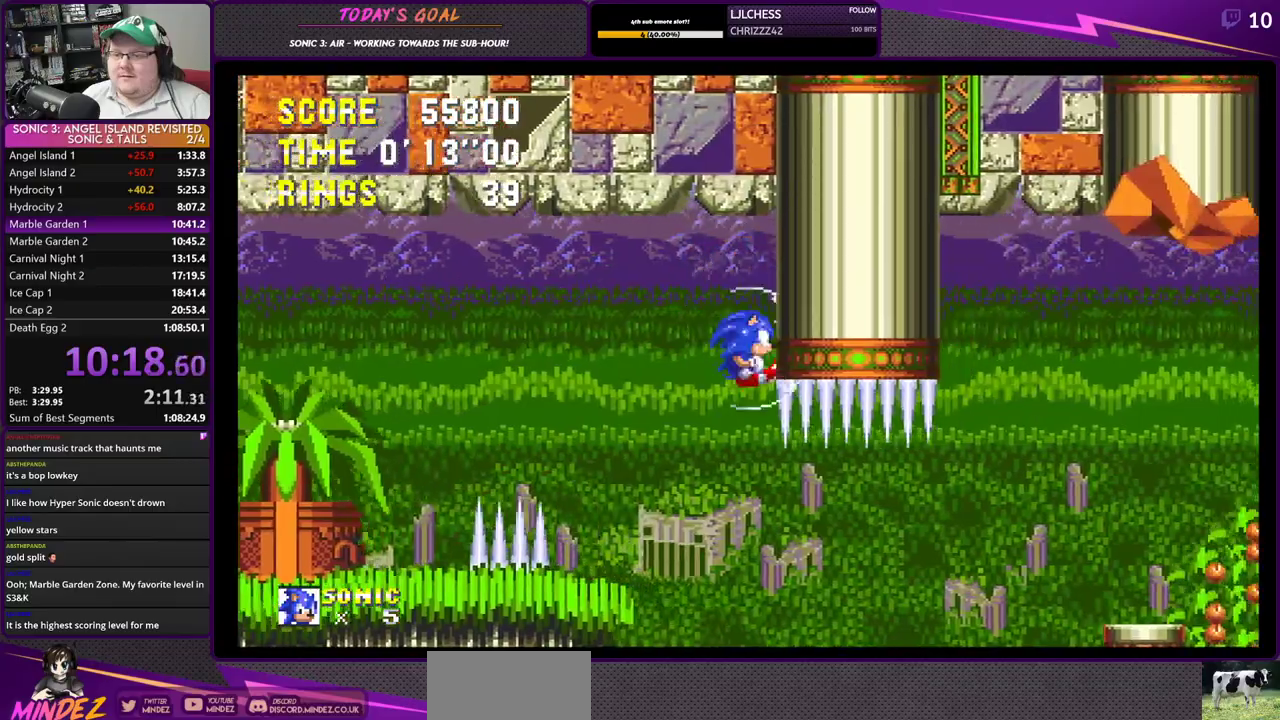
{"buttons": ["CIRCLE", "DPAD_DOWN"], "left_stick": "center", "right_stick": "center", "events": [[66, "DPAD_DOWN", "down"], [333, "SQUARE", "down"], [433, "SQUARE", "up"], [484, "CIRCLE", "down"]]}
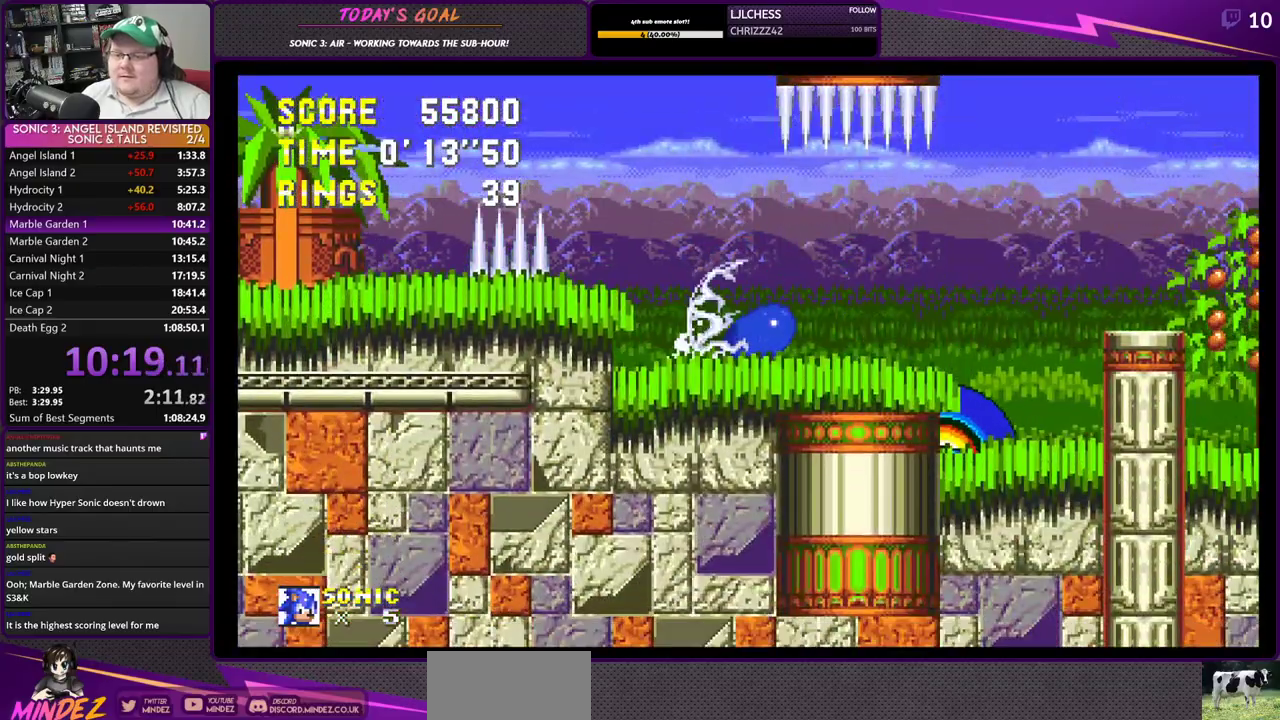
{"buttons": ["DPAD_RIGHT"], "left_stick": "center", "right_stick": "center", "events": [[17, "CROSS", "down"], [34, "CIRCLE", "up"], [34, "SQUARE", "down"], [150, "CIRCLE", "down"], [150, "SQUARE", "up"], [184, "CROSS", "up"], [250, "CROSS", "down"], [267, "SQUARE", "down"], [284, "CIRCLE", "up"], [301, "DPAD_RIGHT", "down"], [351, "SQUARE", "up"], [384, "CROSS", "up"], [401, "DPAD_DOWN", "up"]]}
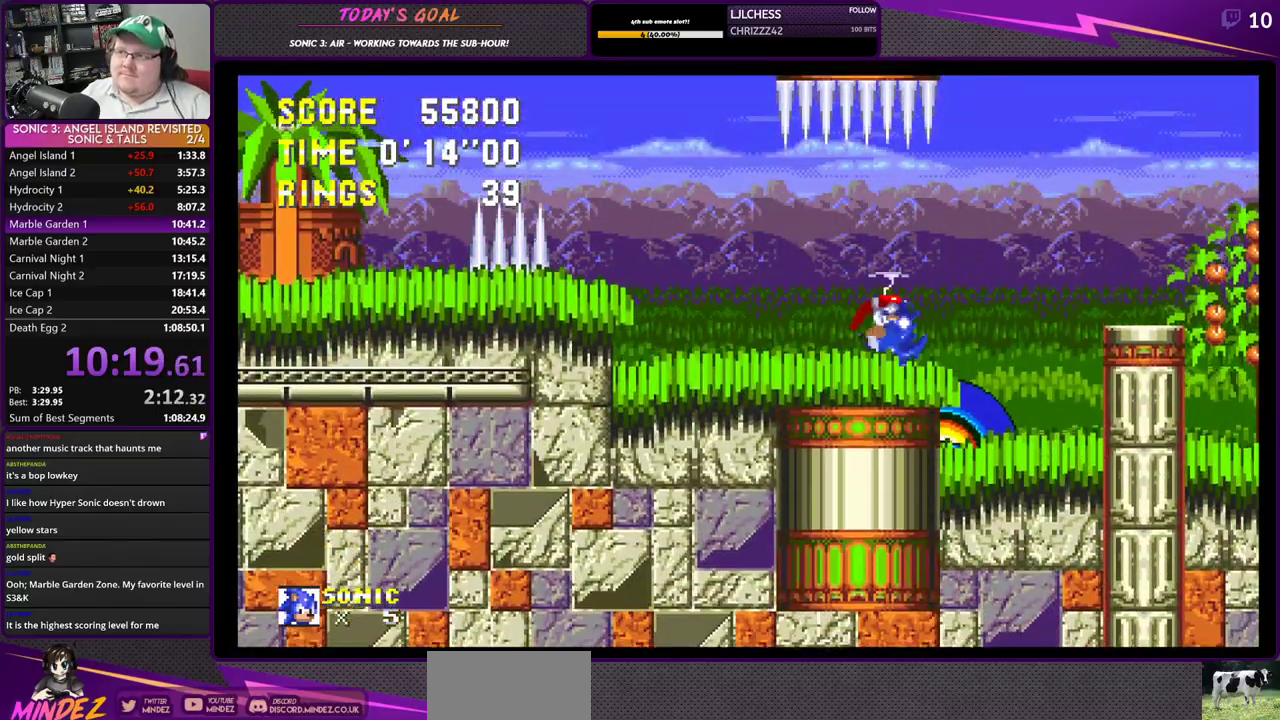
{"buttons": ["DPAD_RIGHT"], "left_stick": "center", "right_stick": "center", "events": []}
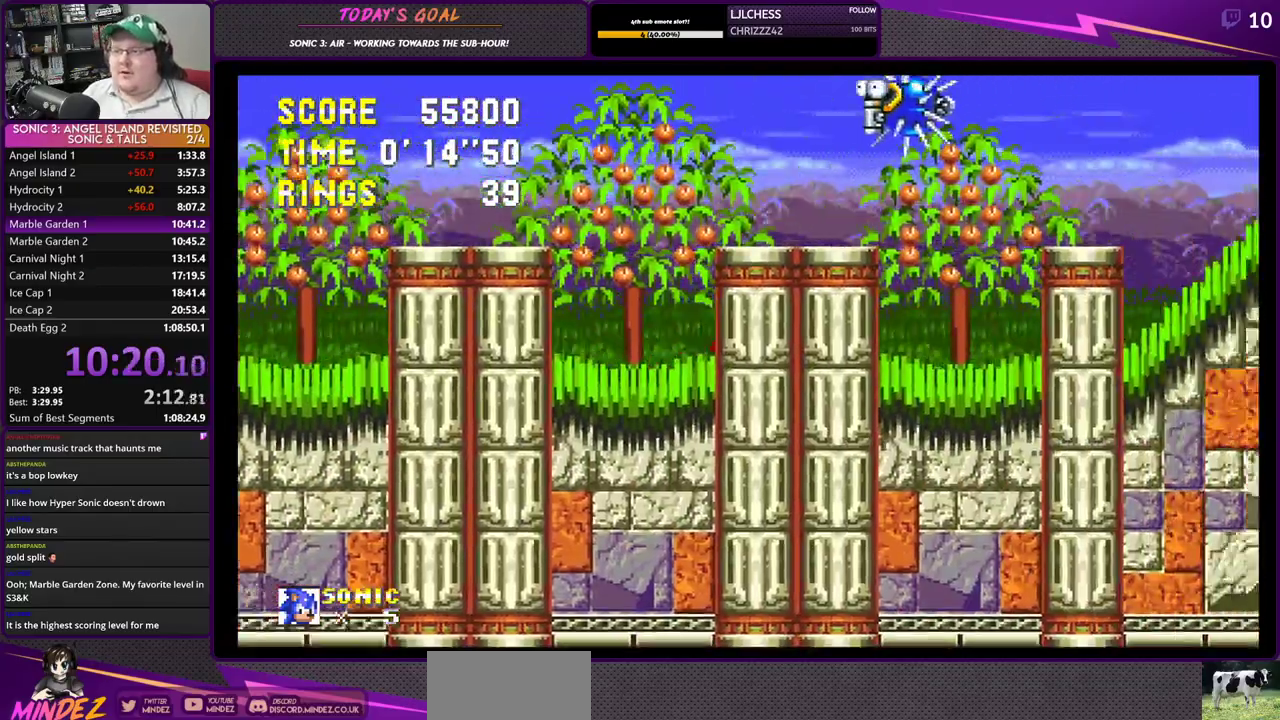
{"buttons": ["DPAD_RIGHT"], "left_stick": "center", "right_stick": "center", "events": []}
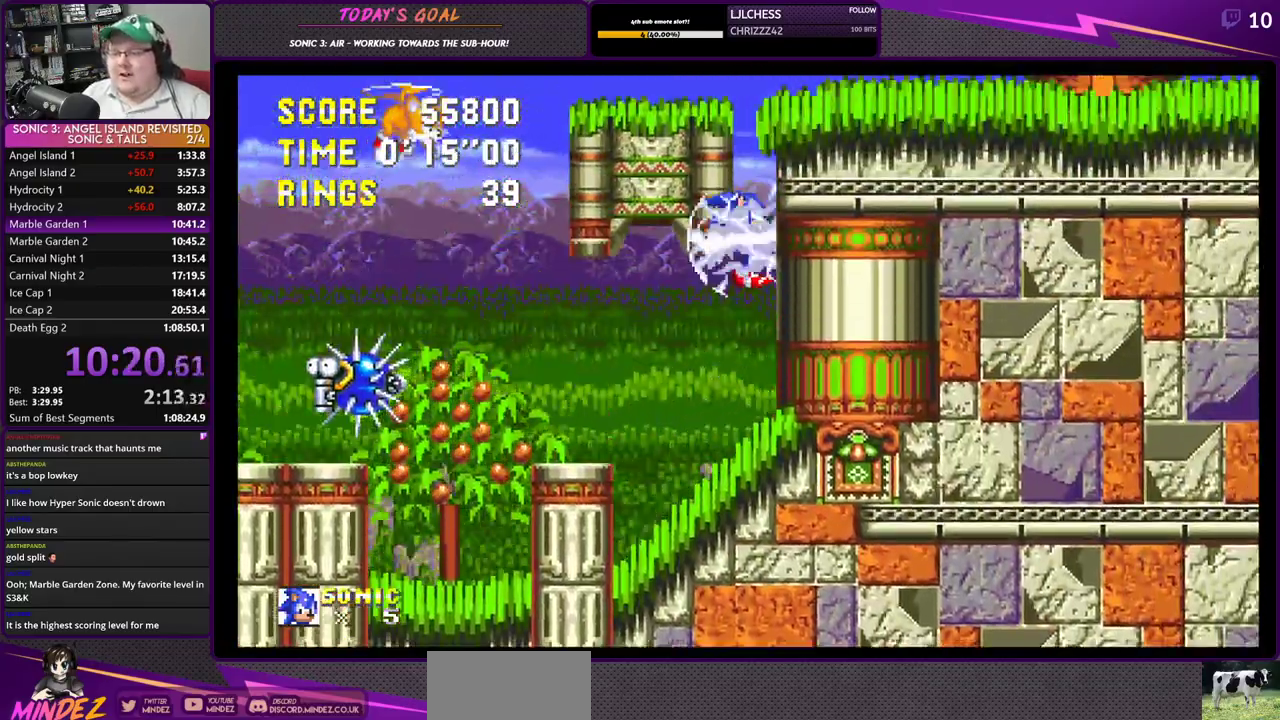
{"buttons": ["DPAD_RIGHT"], "left_stick": "center", "right_stick": "center", "events": [[33, "CROSS", "down"], [233, "CROSS", "up"], [350, "CROSS", "down"], [484, "CROSS", "up"]]}
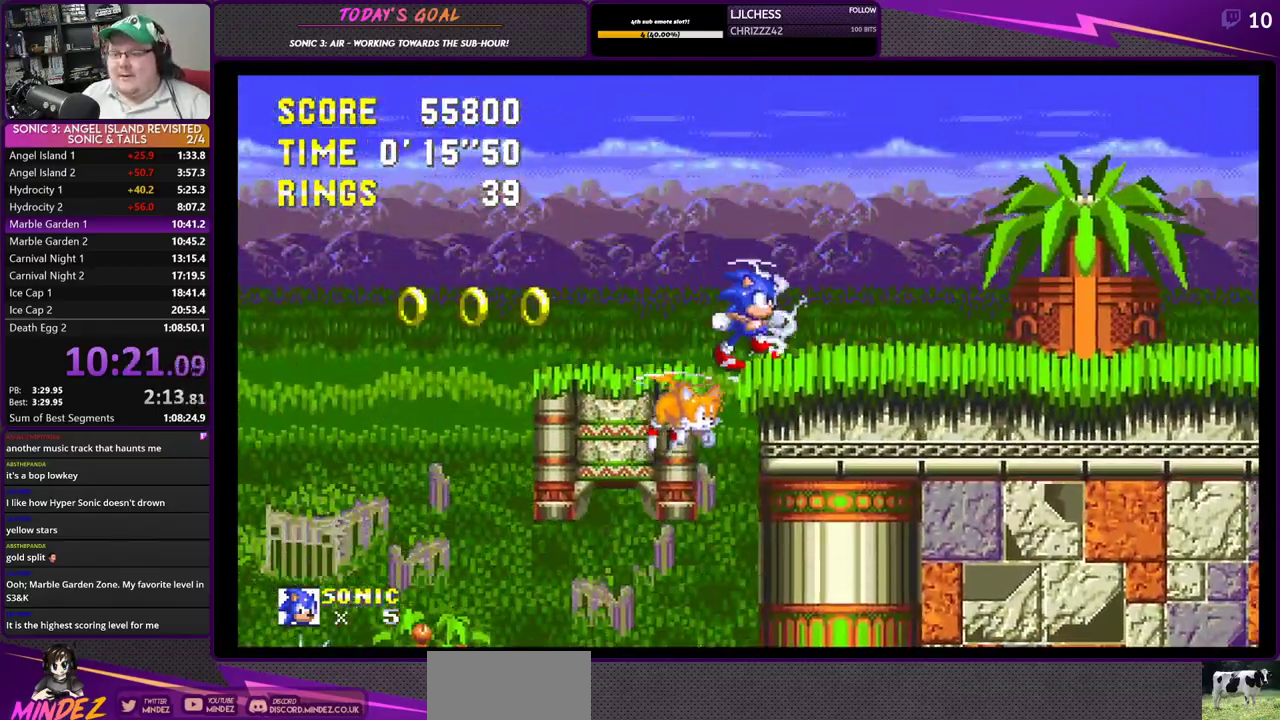
{"buttons": ["CROSS", "DPAD_RIGHT"], "left_stick": "center", "right_stick": "center", "events": [[250, "CROSS", "down"], [301, "CROSS", "up"], [384, "CROSS", "down"]]}
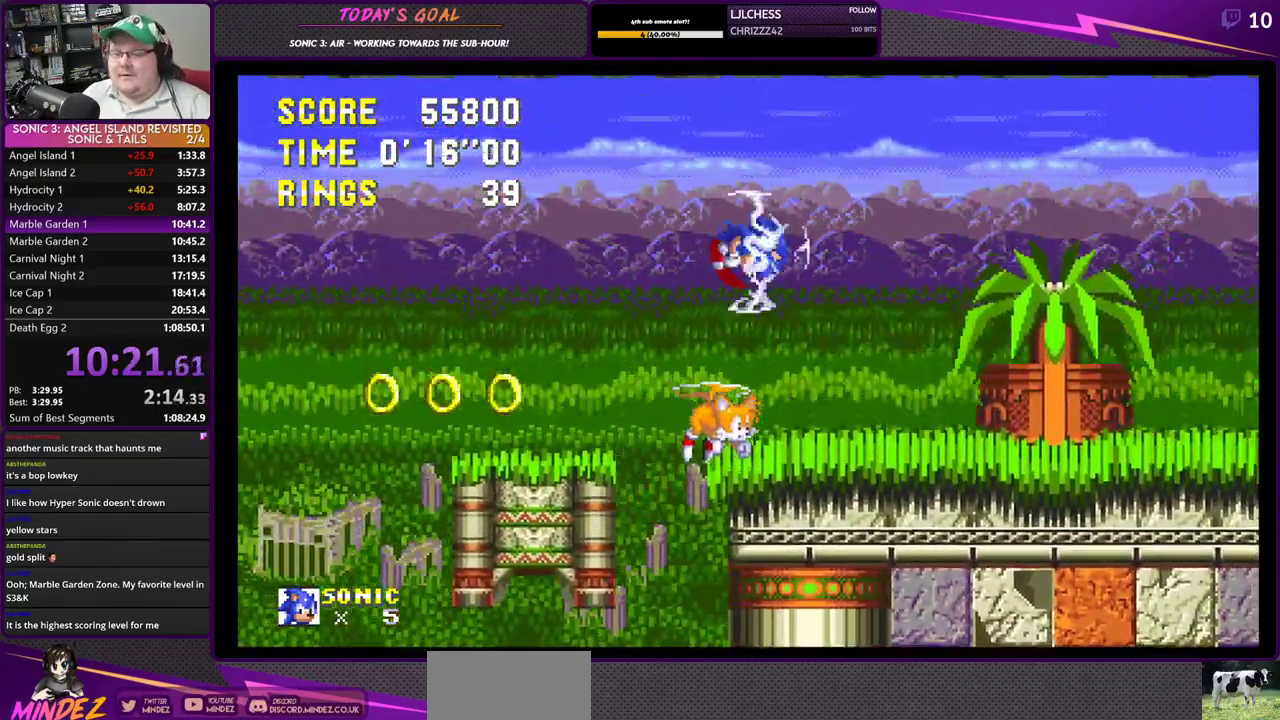
{"buttons": ["DPAD_RIGHT"], "left_stick": "center", "right_stick": "center", "events": [[250, "CROSS", "up"]]}
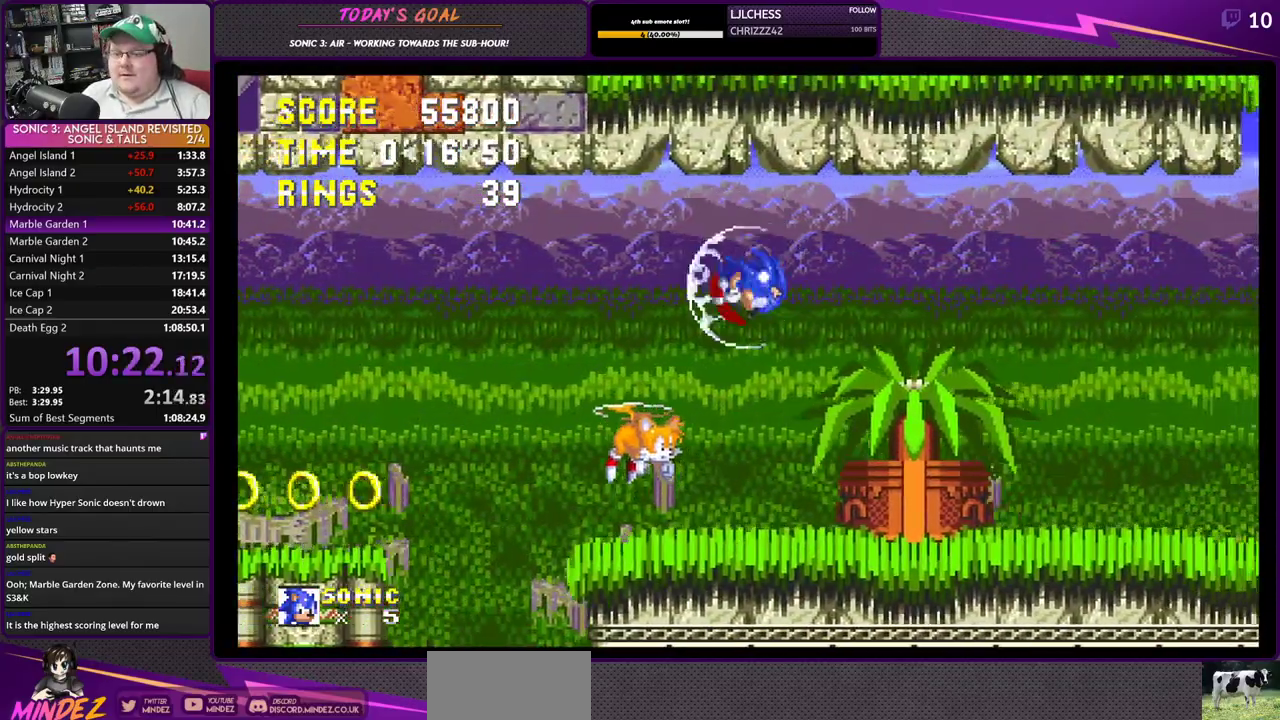
{"buttons": ["DPAD_RIGHT"], "left_stick": "center", "right_stick": "center", "events": []}
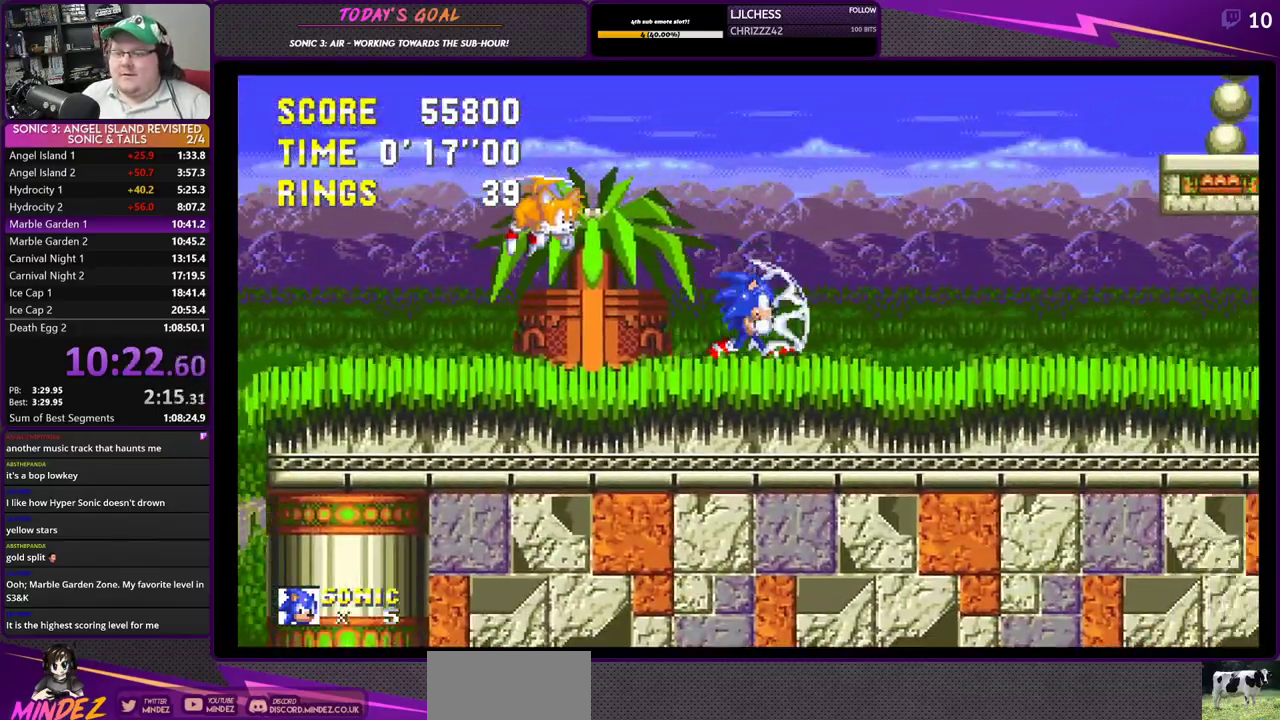
{"buttons": ["DPAD_RIGHT"], "left_stick": "center", "right_stick": "center", "events": []}
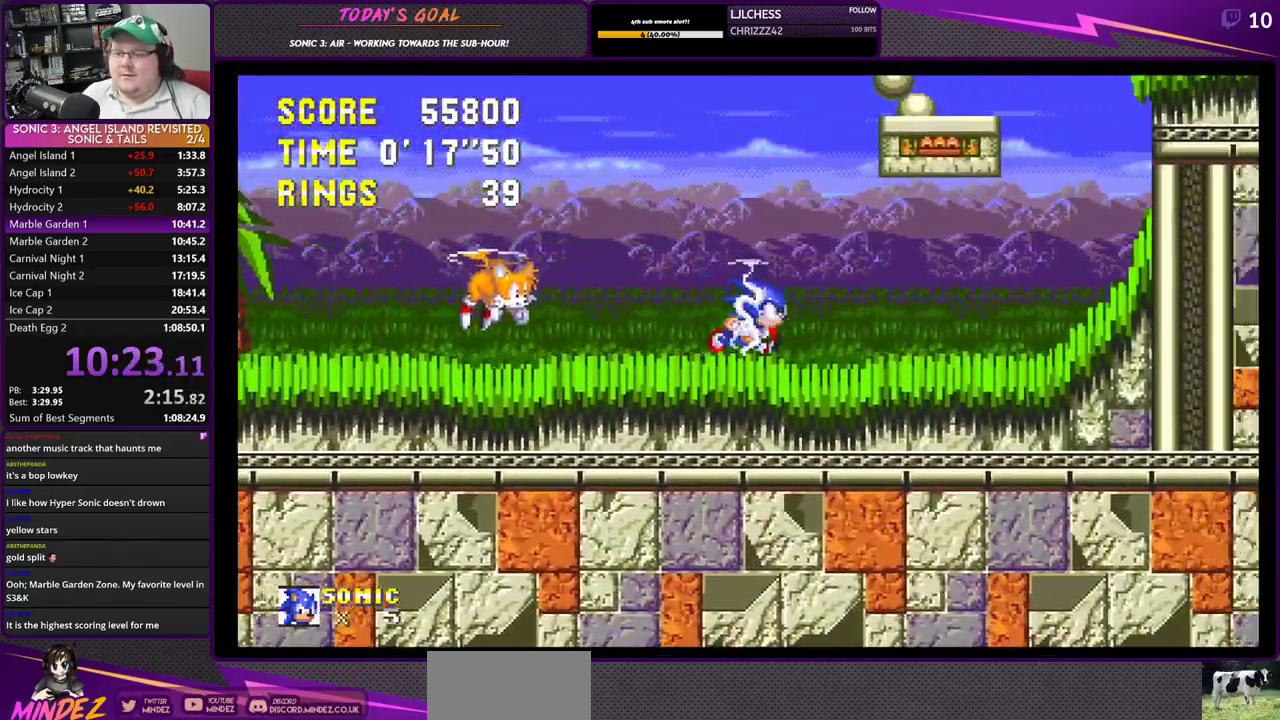
{"buttons": ["CROSS", "DPAD_LEFT"], "left_stick": "center", "right_stick": "center", "events": [[351, "DPAD_RIGHT", "up"], [351, "DPAD_UP", "down"], [384, "DPAD_LEFT", "down"], [384, "DPAD_UP", "up"], [417, "CROSS", "down"]]}
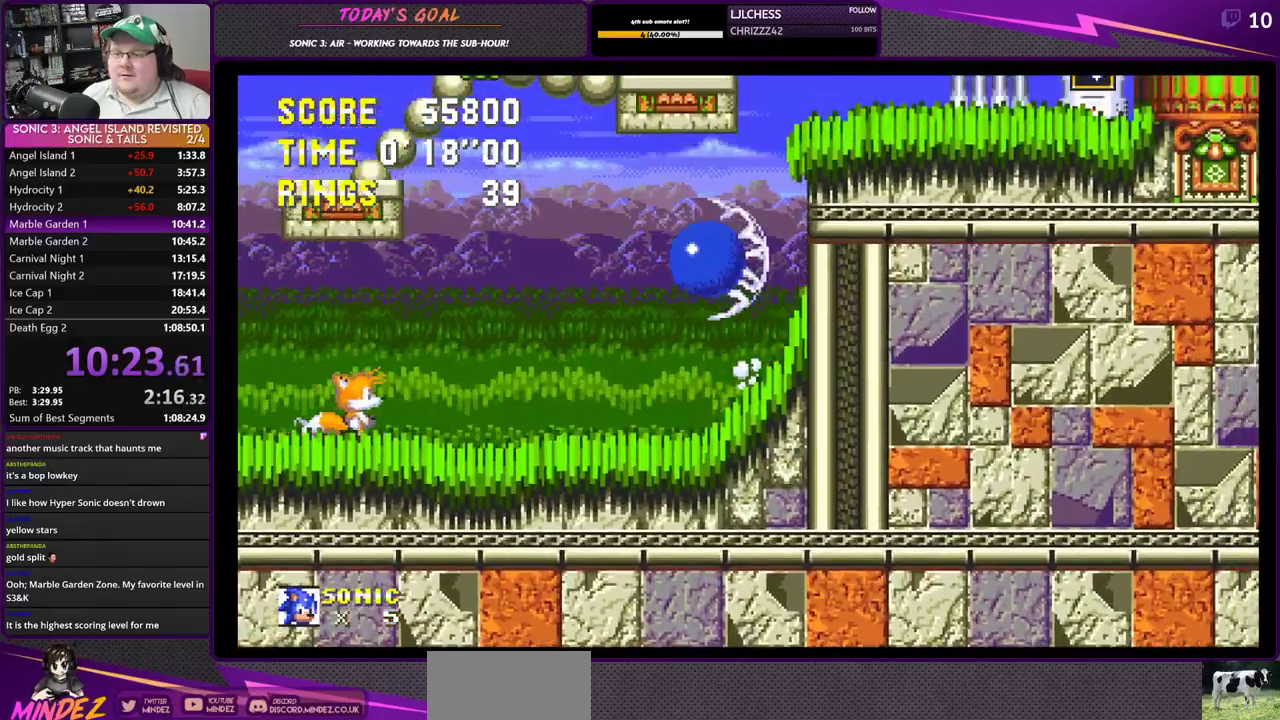
{"buttons": ["CROSS", "DPAD_LEFT"], "left_stick": "center", "right_stick": "center", "events": [[233, "CROSS", "up"], [500, "CROSS", "down"]]}
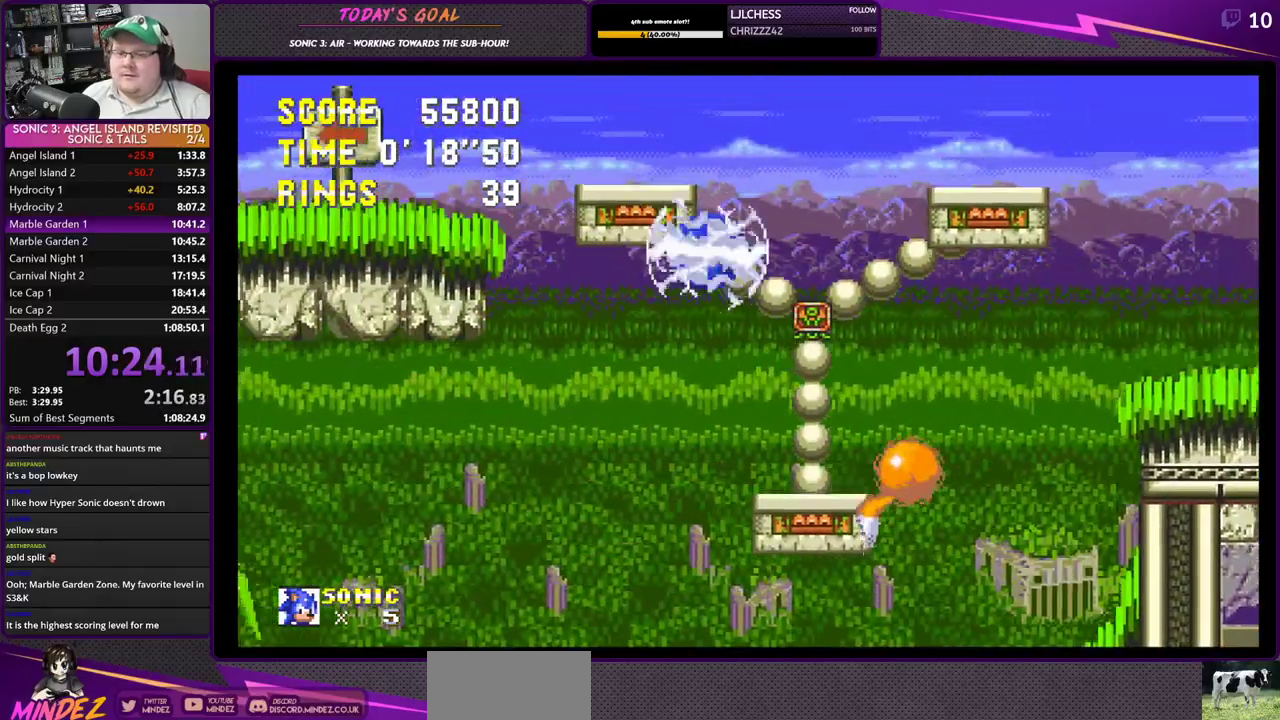
{"buttons": ["DPAD_LEFT"], "left_stick": "center", "right_stick": "center", "events": [[167, "CROSS", "up"]]}
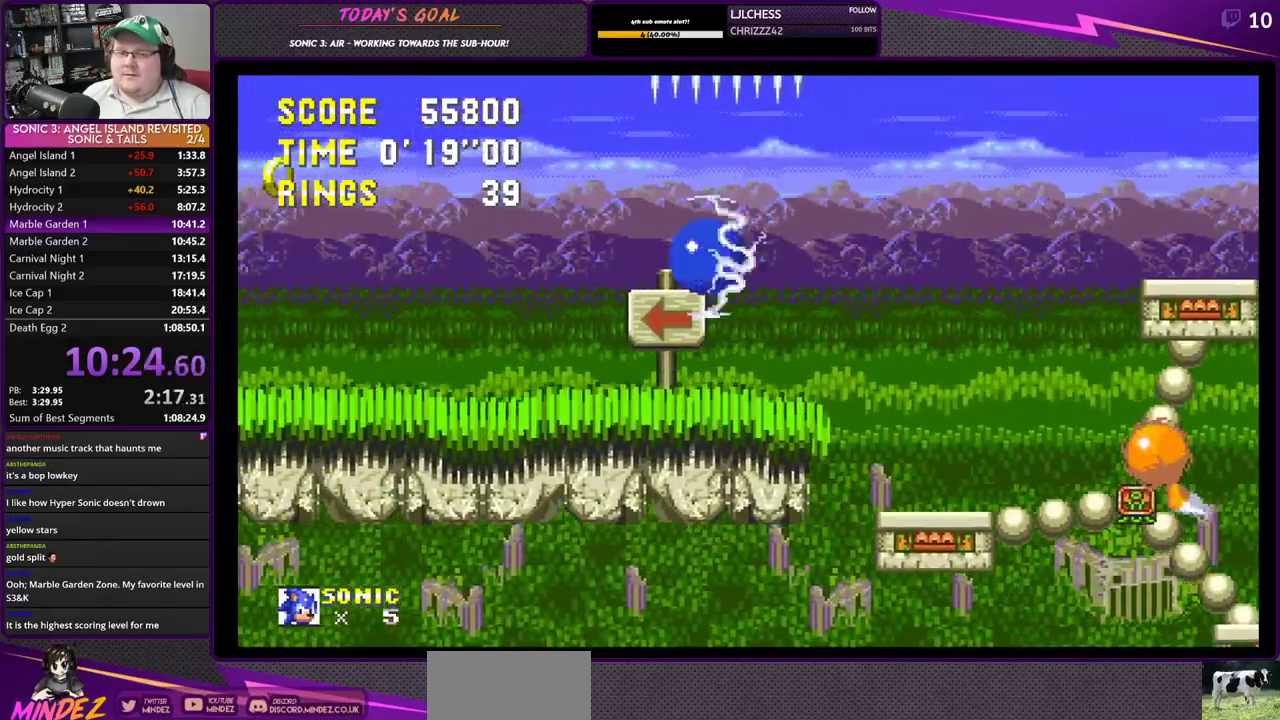
{"buttons": ["DPAD_LEFT"], "left_stick": "center", "right_stick": "center", "events": [[350, "CROSS", "down"], [484, "CROSS", "up"]]}
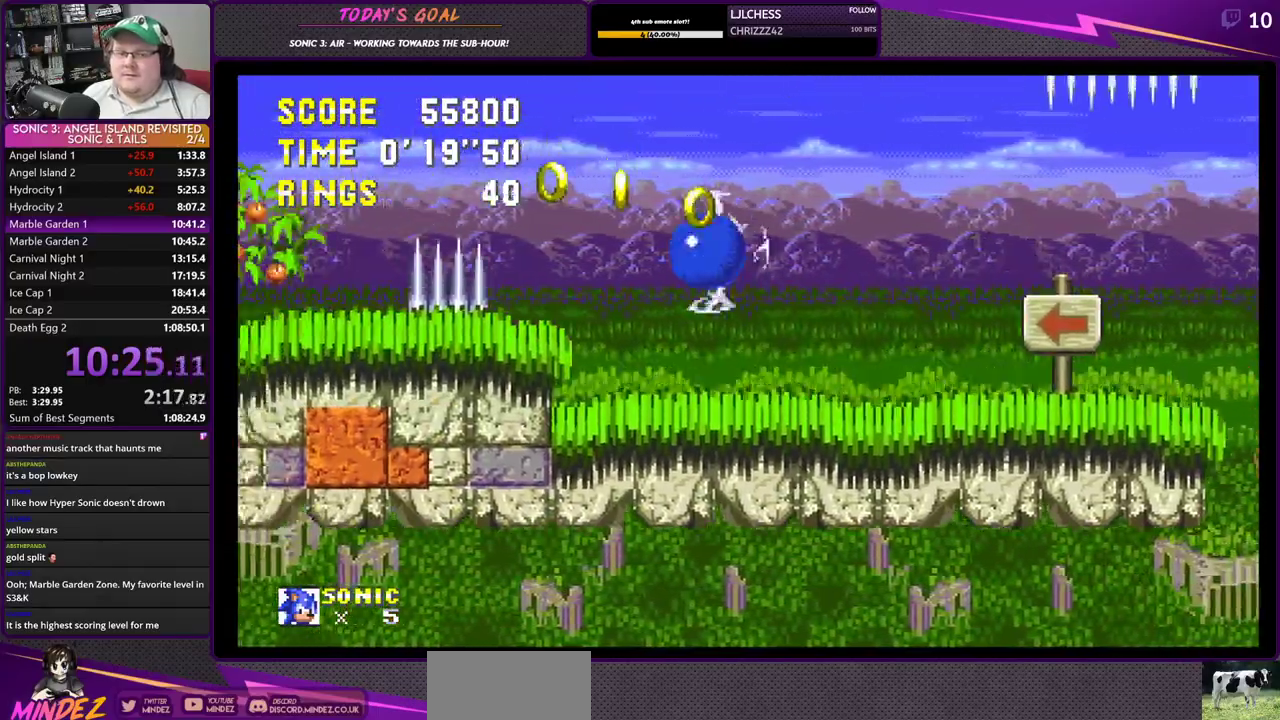
{"buttons": ["DPAD_LEFT"], "left_stick": "center", "right_stick": "center", "events": []}
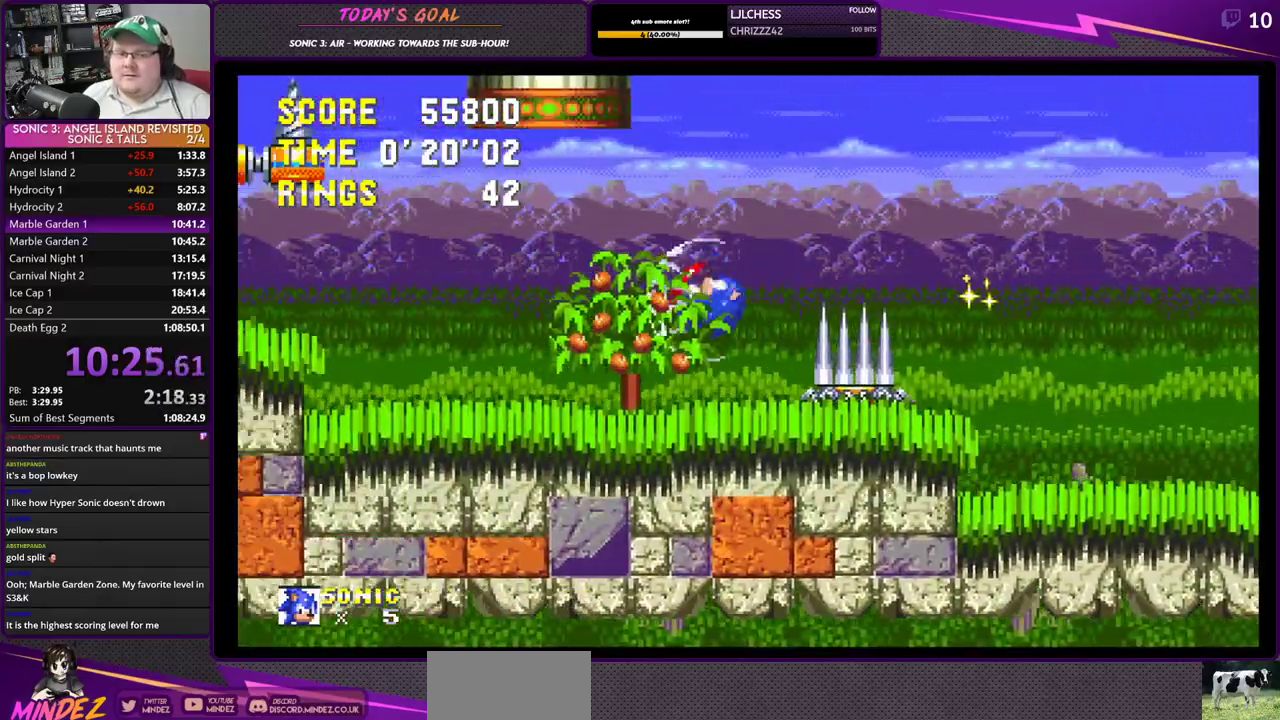
{"buttons": ["DPAD_LEFT"], "left_stick": "center", "right_stick": "center", "events": [[233, "CROSS", "down"], [283, "CROSS", "up"]]}
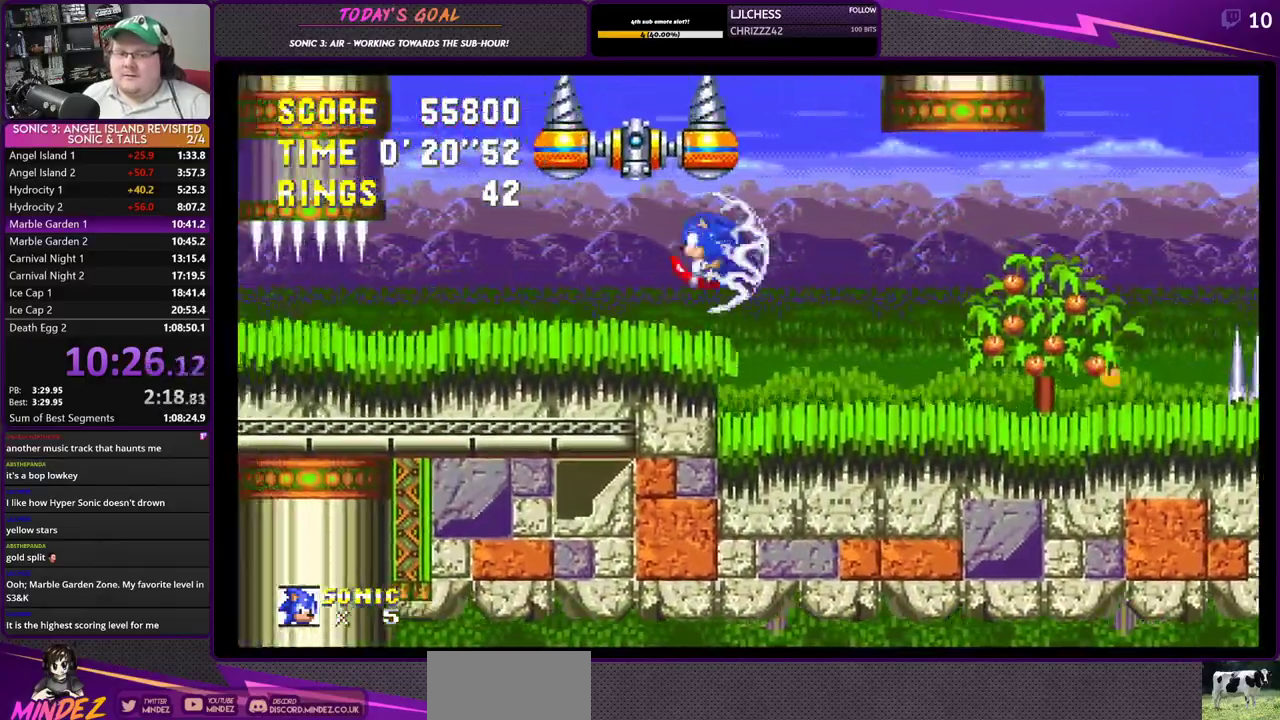
{"buttons": ["DPAD_LEFT"], "left_stick": "center", "right_stick": "center", "events": []}
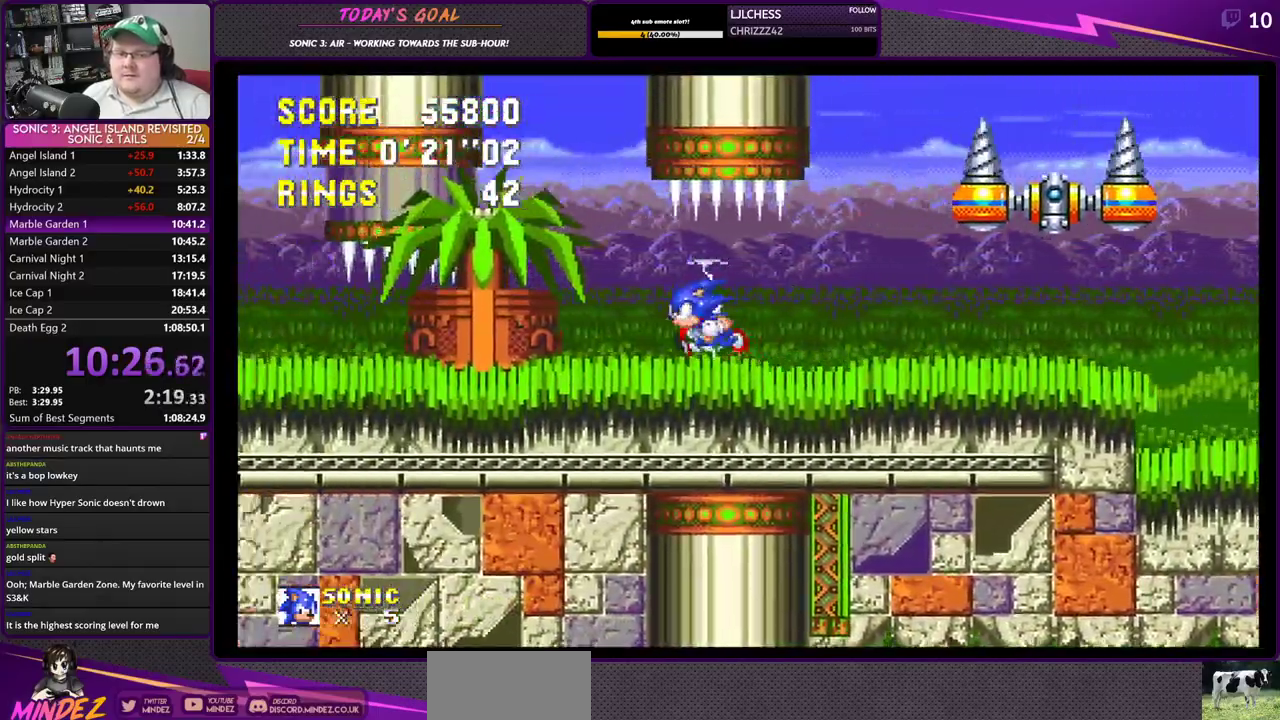
{"buttons": ["DPAD_LEFT"], "left_stick": "center", "right_stick": "center", "events": [[367, "CROSS", "down"], [467, "CROSS", "up"]]}
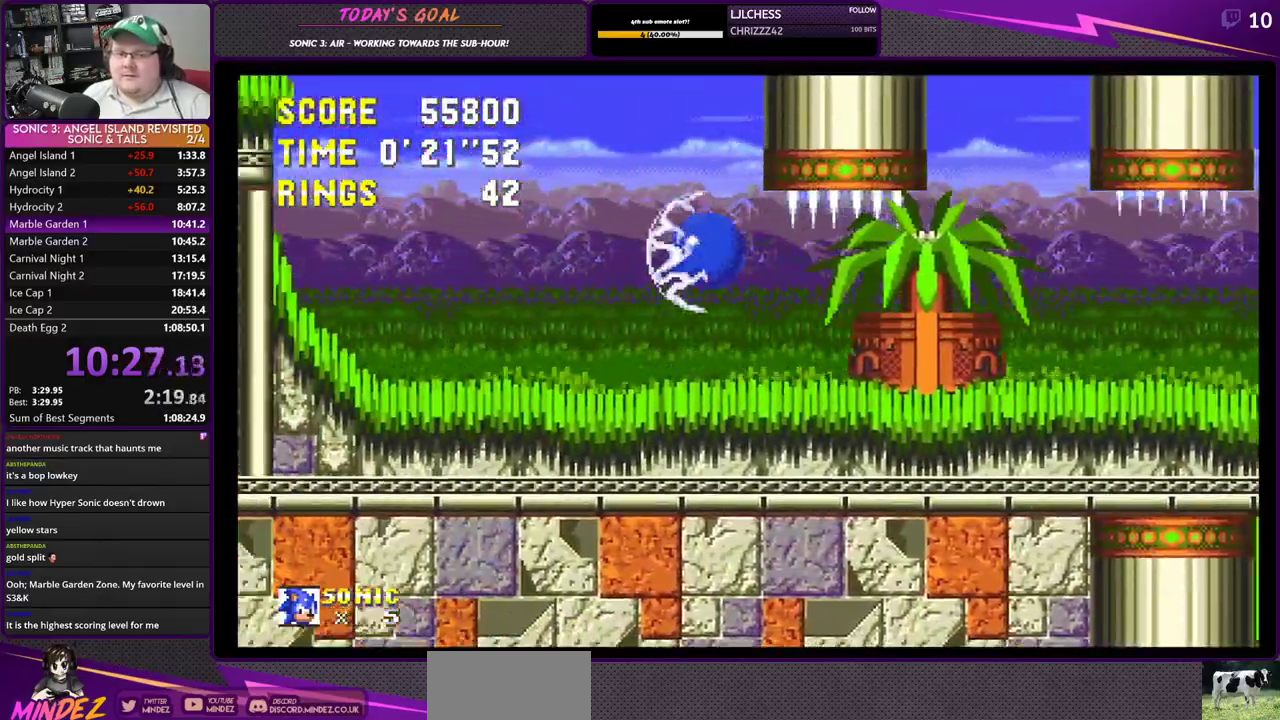
{"buttons": ["DPAD_LEFT"], "left_stick": "center", "right_stick": "center", "events": [[100, "CROSS", "down"], [217, "CROSS", "up"]]}
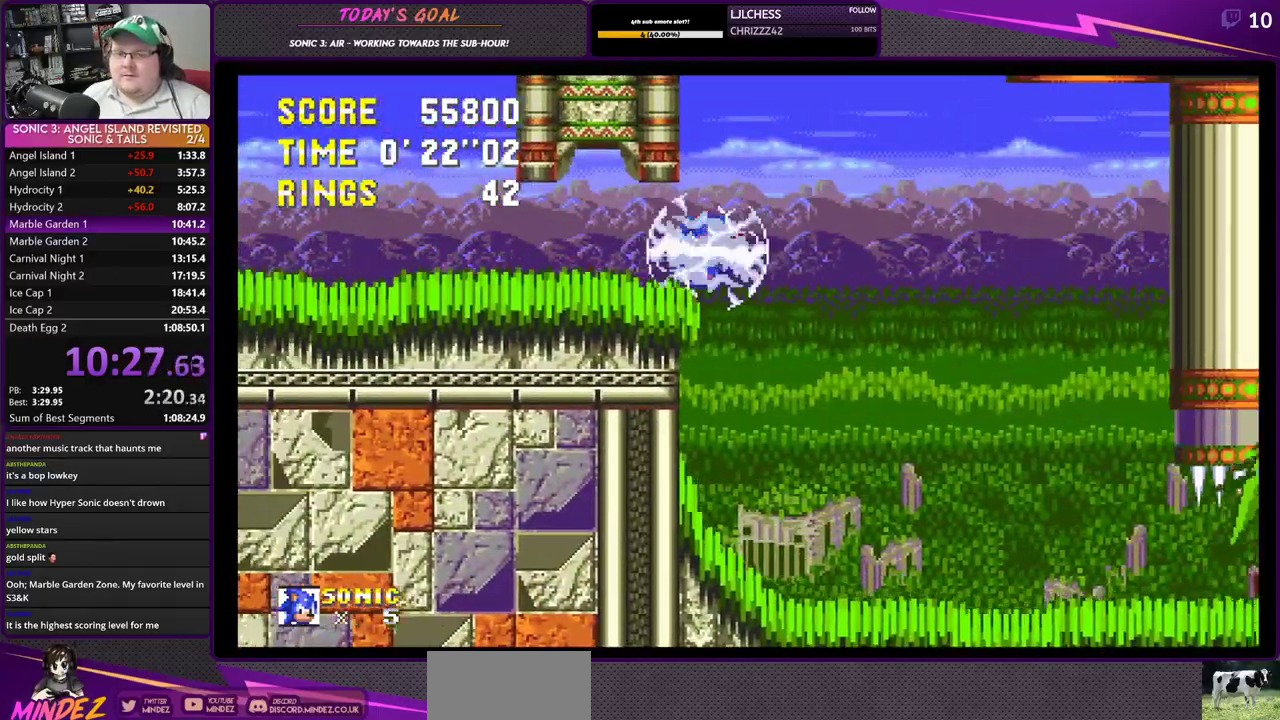
{"buttons": ["CROSS", "DPAD_RIGHT"], "left_stick": "center", "right_stick": "center", "events": [[33, "DPAD_LEFT", "up"], [66, "DPAD_RIGHT", "down"], [167, "CROSS", "down"], [333, "CROSS", "up"], [467, "CROSS", "down"]]}
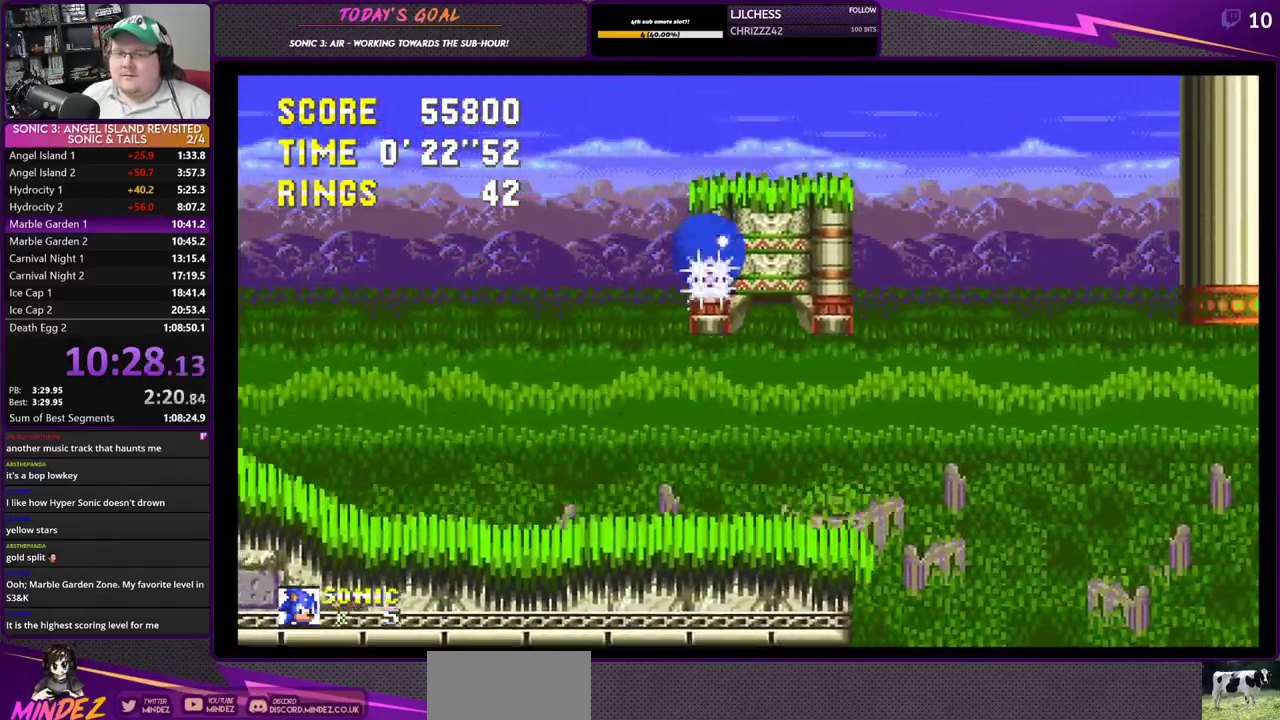
{"buttons": ["DPAD_LEFT"], "left_stick": "center", "right_stick": "center", "events": [[334, "CROSS", "up"], [334, "right_stick", "left"], [384, "right_stick", "center"], [451, "DPAD_RIGHT", "up"], [451, "DPAD_UP", "down"], [484, "DPAD_LEFT", "down"], [501, "DPAD_UP", "up"]]}
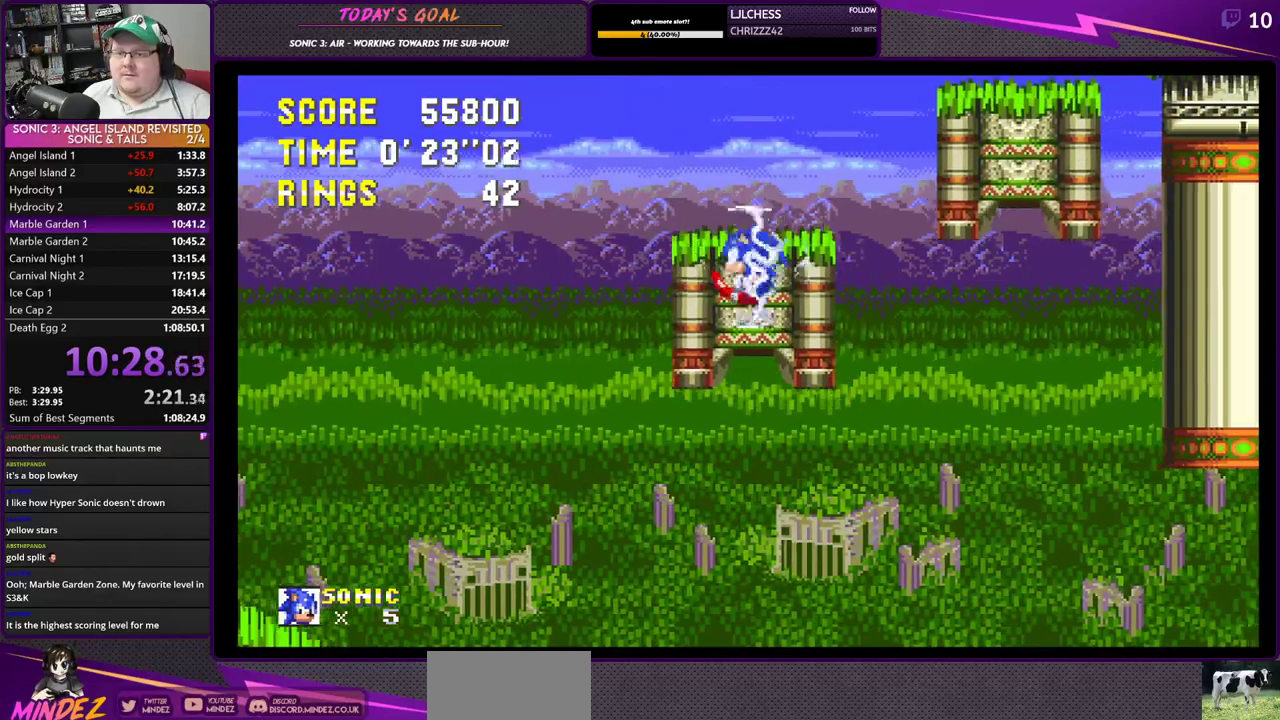
{"buttons": ["DPAD_RIGHT"], "left_stick": "center", "right_stick": "center", "events": [[417, "DPAD_LEFT", "up"], [484, "DPAD_RIGHT", "down"]]}